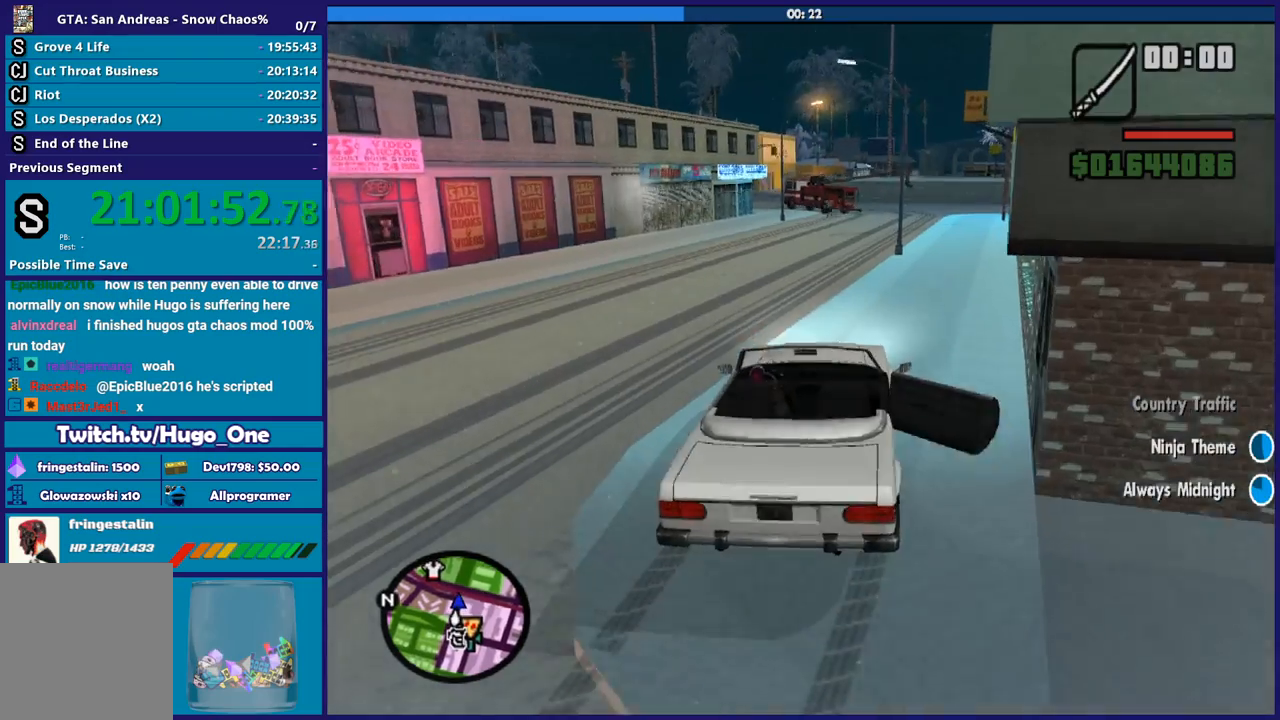
Gameplay with a controller (Xbox layout); each line is a JSON object with the inputs held at the frame after it. "button_events" lists button changes between this image and that frame as [ms after this image, input, new state], when the widget could be followed in between (sticks are given only as held states).
{"buttons": ["R2"], "left_stick": "left", "right_stick": "down-left", "button_events": []}
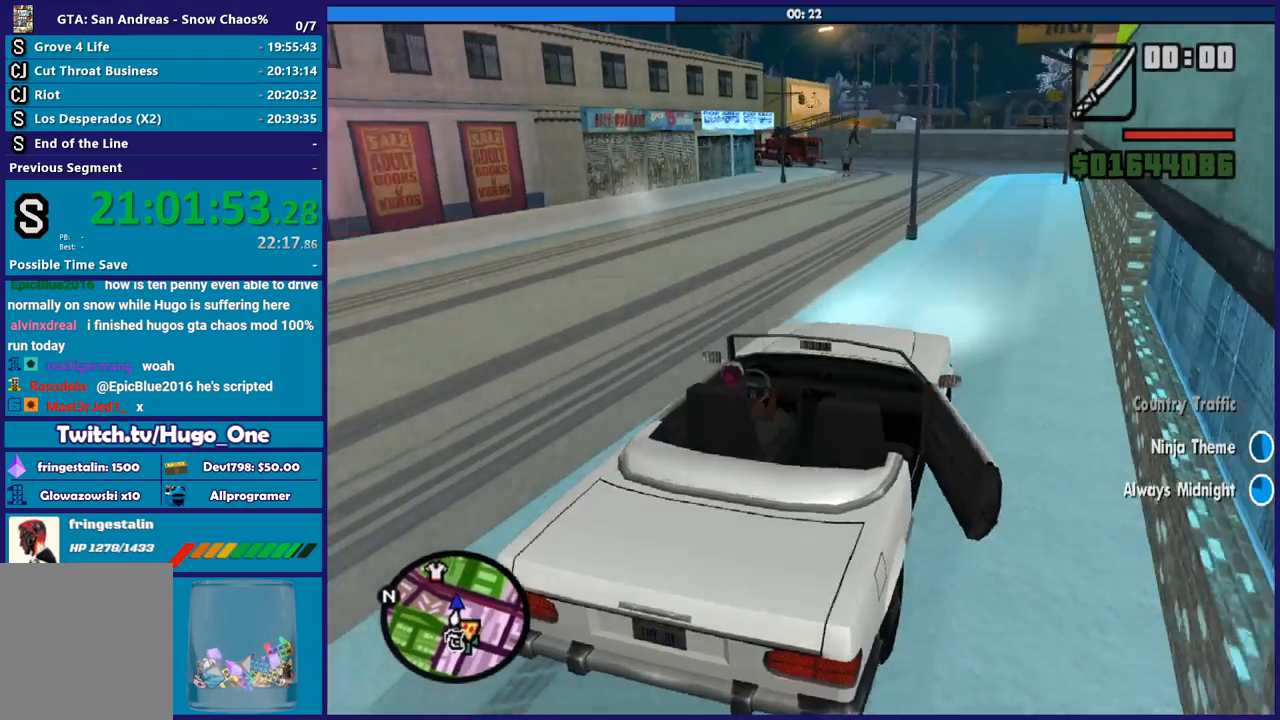
{"buttons": ["R2"], "left_stick": "right", "right_stick": "down-left", "button_events": []}
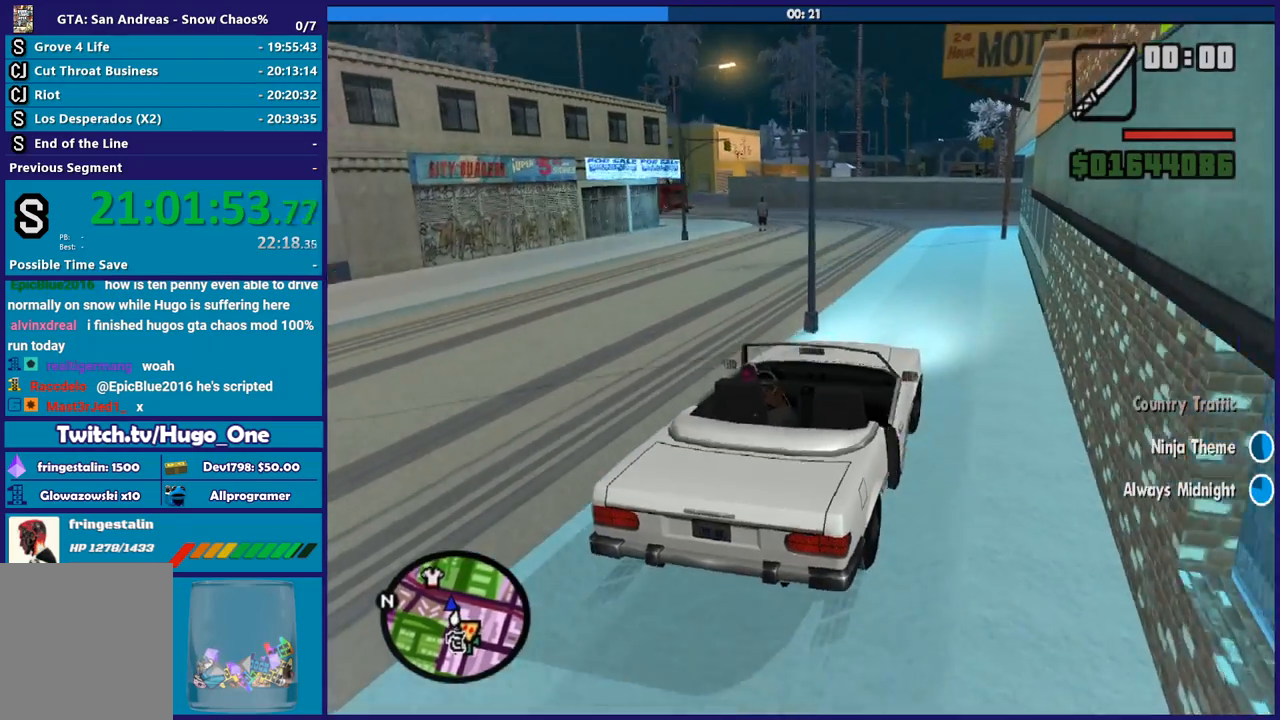
{"buttons": [], "left_stick": "left", "right_stick": "down-left", "button_events": [[467, "R2", "up"]]}
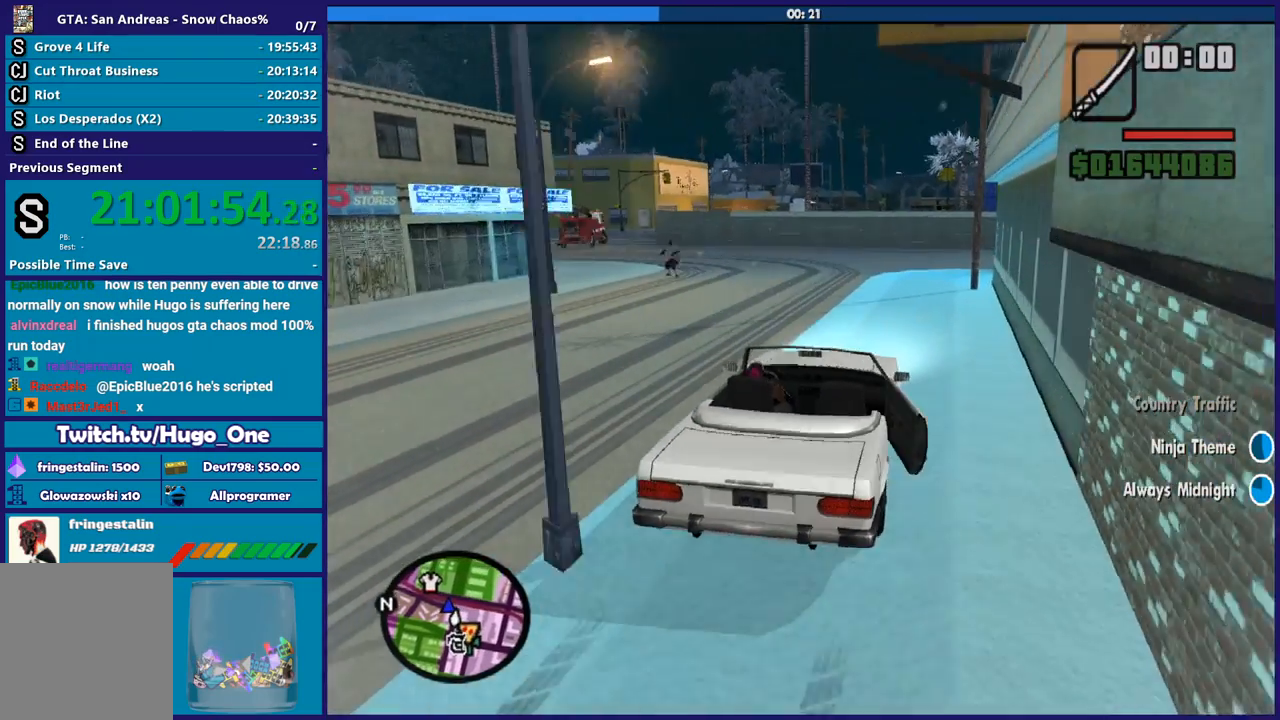
{"buttons": [], "left_stick": "left", "right_stick": "down-left", "button_events": [[134, "R2", "down"], [467, "R2", "up"]]}
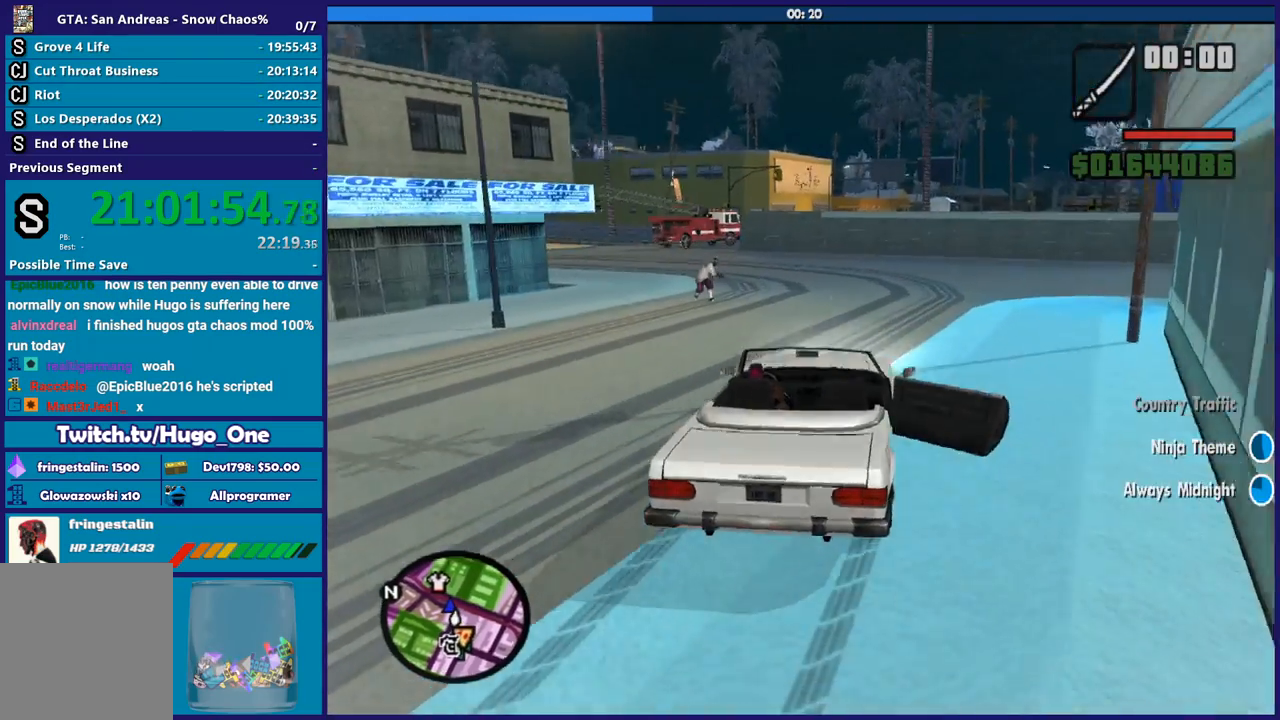
{"buttons": ["R2"], "left_stick": "left", "right_stick": "down-left", "button_events": [[434, "R2", "down"]]}
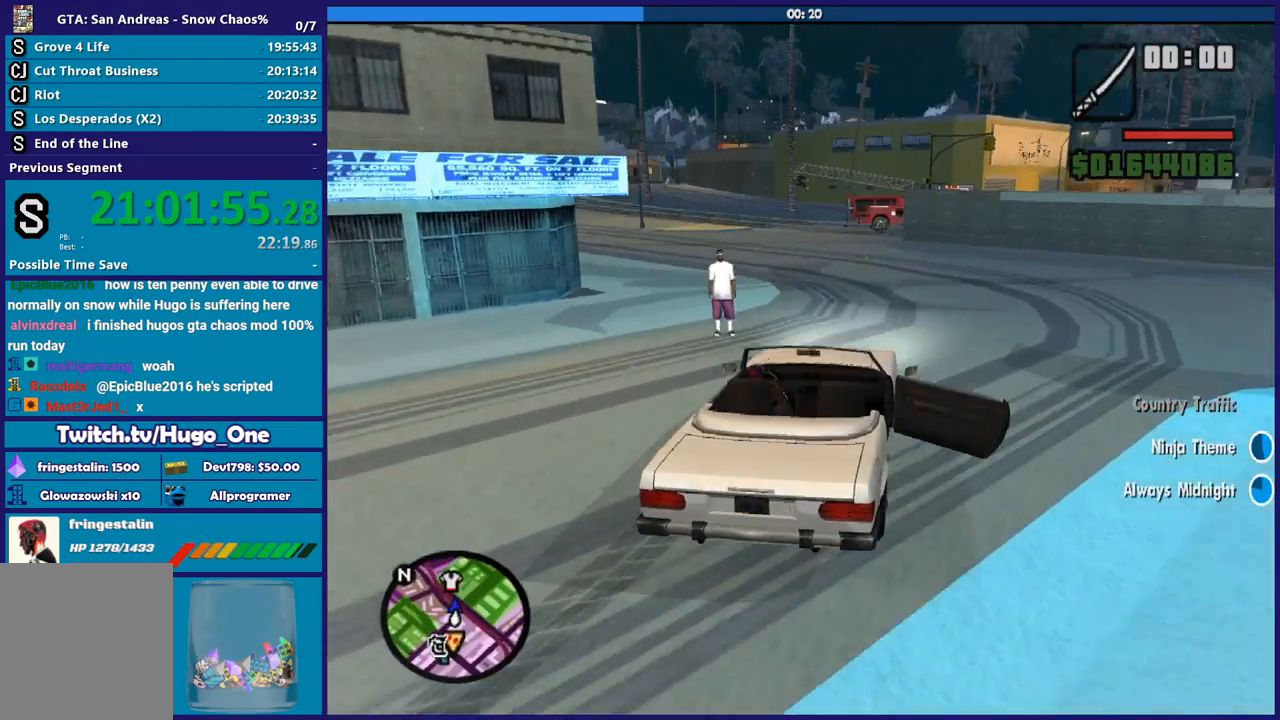
{"buttons": [], "left_stick": "left", "right_stick": "down-left", "button_events": [[134, "R2", "up"]]}
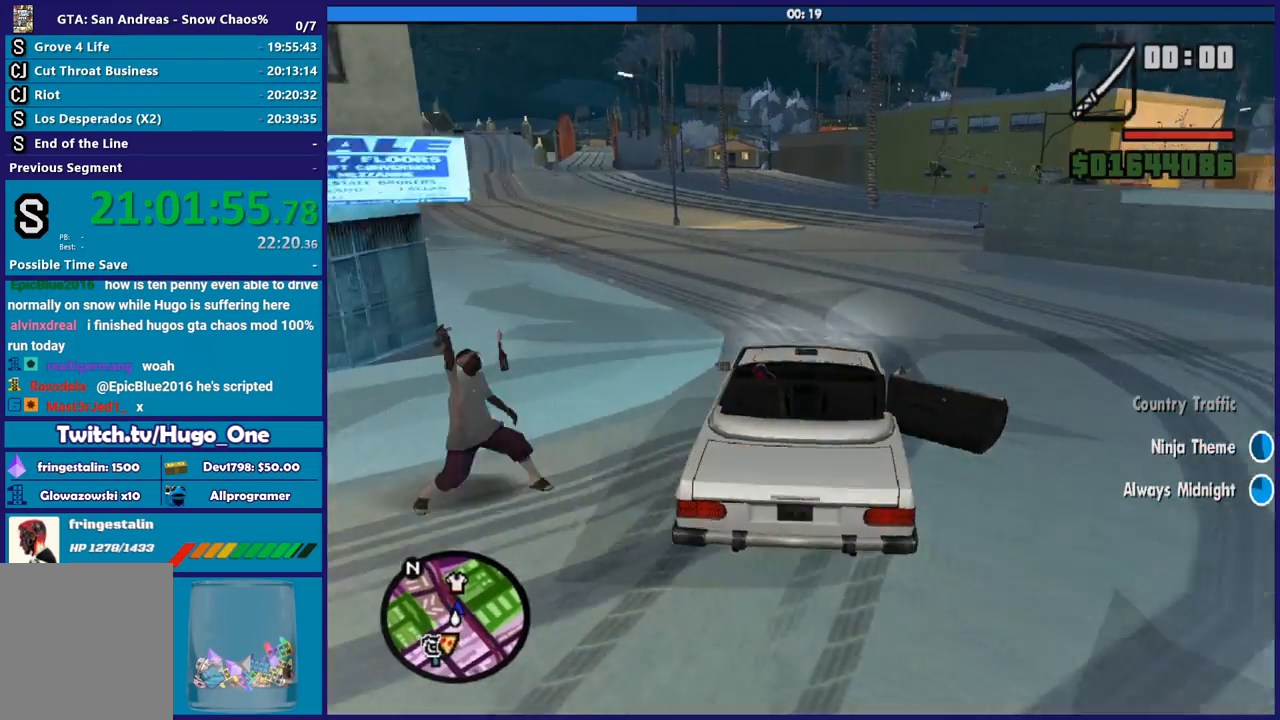
{"buttons": [], "left_stick": "down-right", "right_stick": "center", "button_events": []}
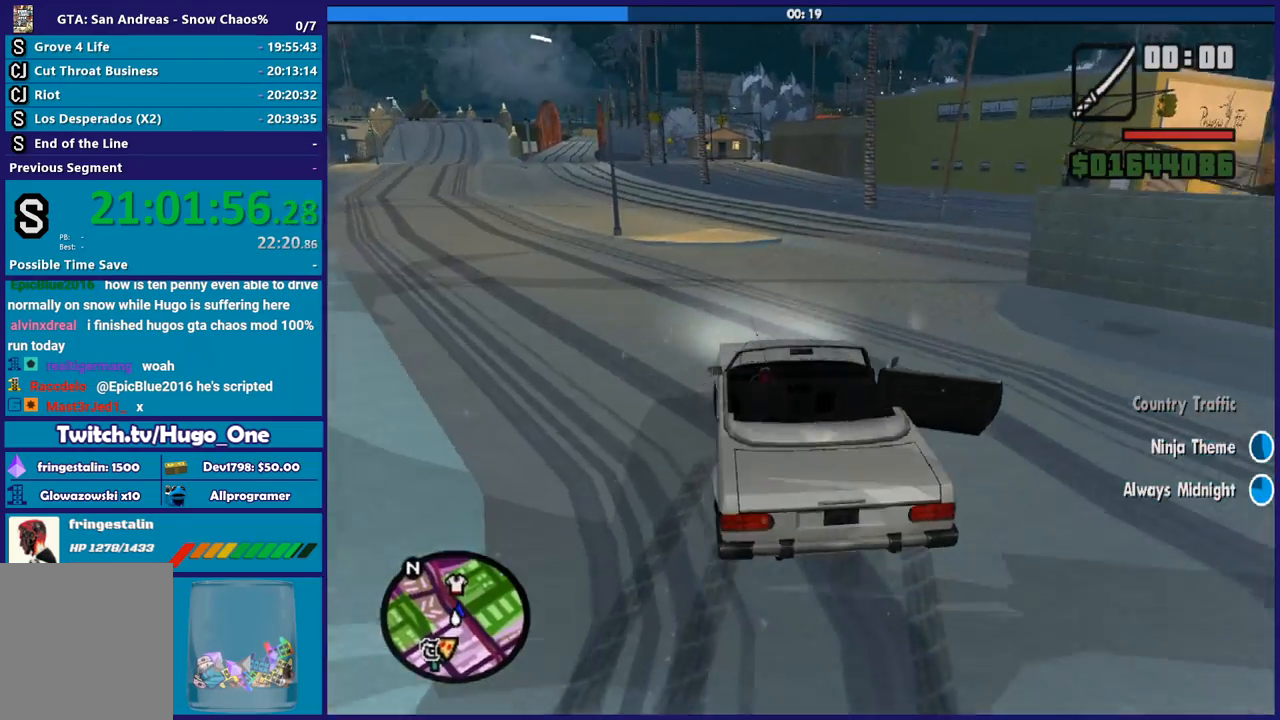
{"buttons": ["A"], "left_stick": "right", "right_stick": "center", "button_events": [[100, "A", "down"]]}
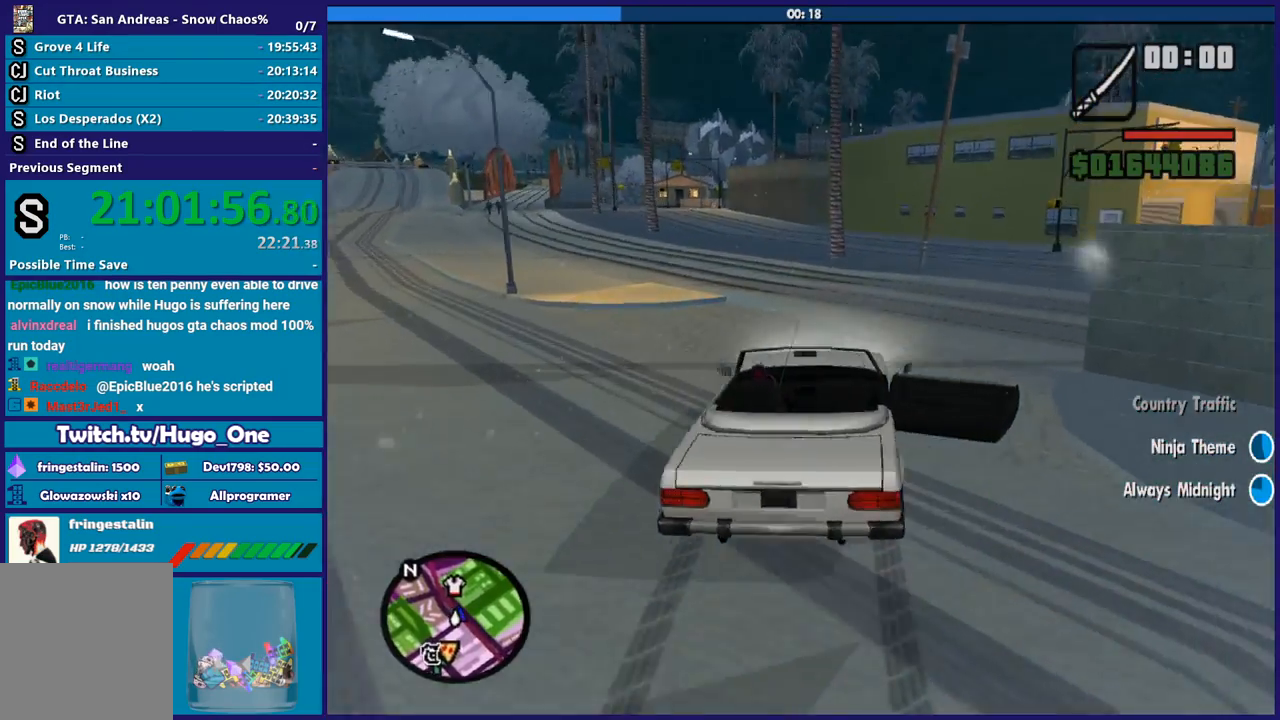
{"buttons": [], "left_stick": "right", "right_stick": "center", "button_events": [[400, "A", "up"]]}
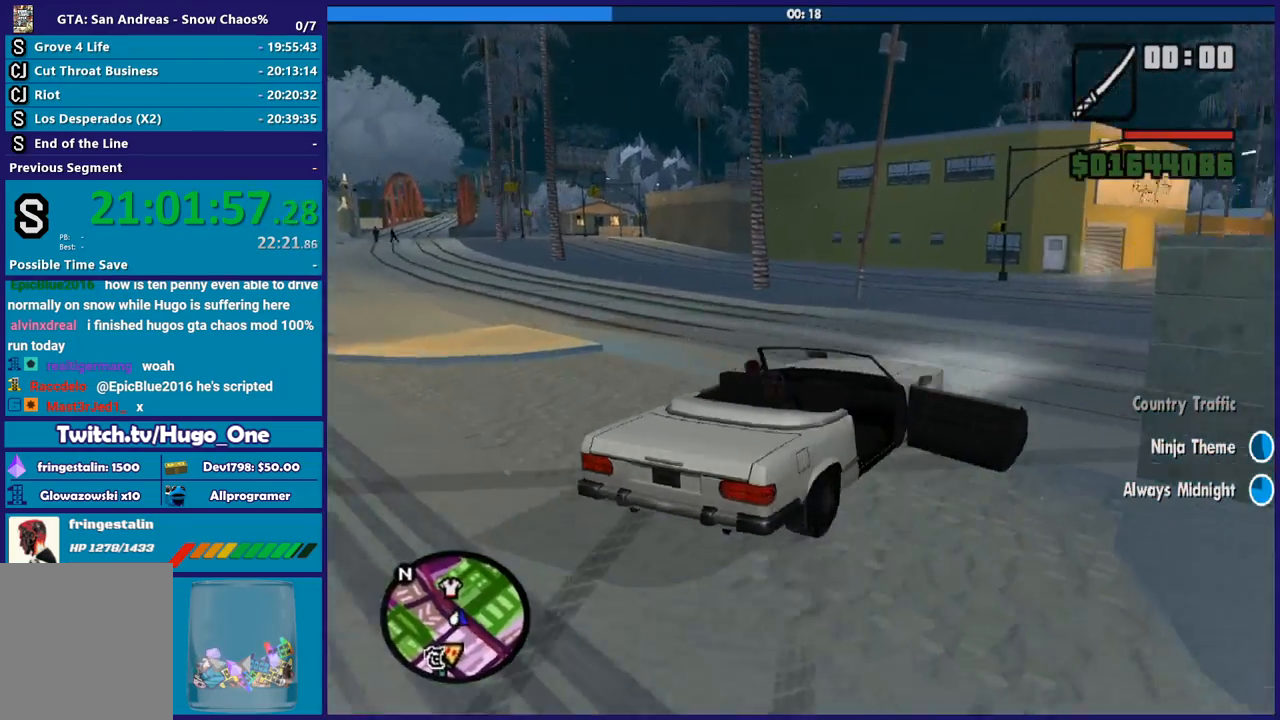
{"buttons": [], "left_stick": "right", "right_stick": "down-right", "button_events": []}
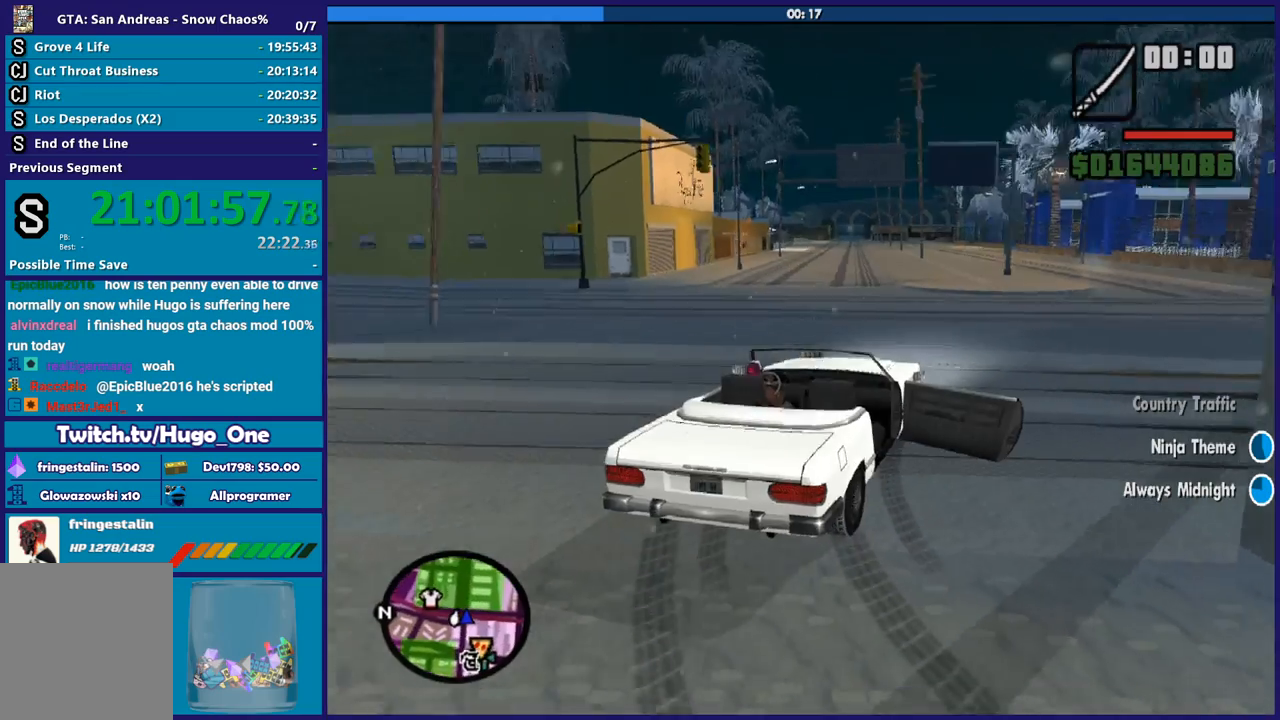
{"buttons": [], "left_stick": "right", "right_stick": "down-right", "button_events": []}
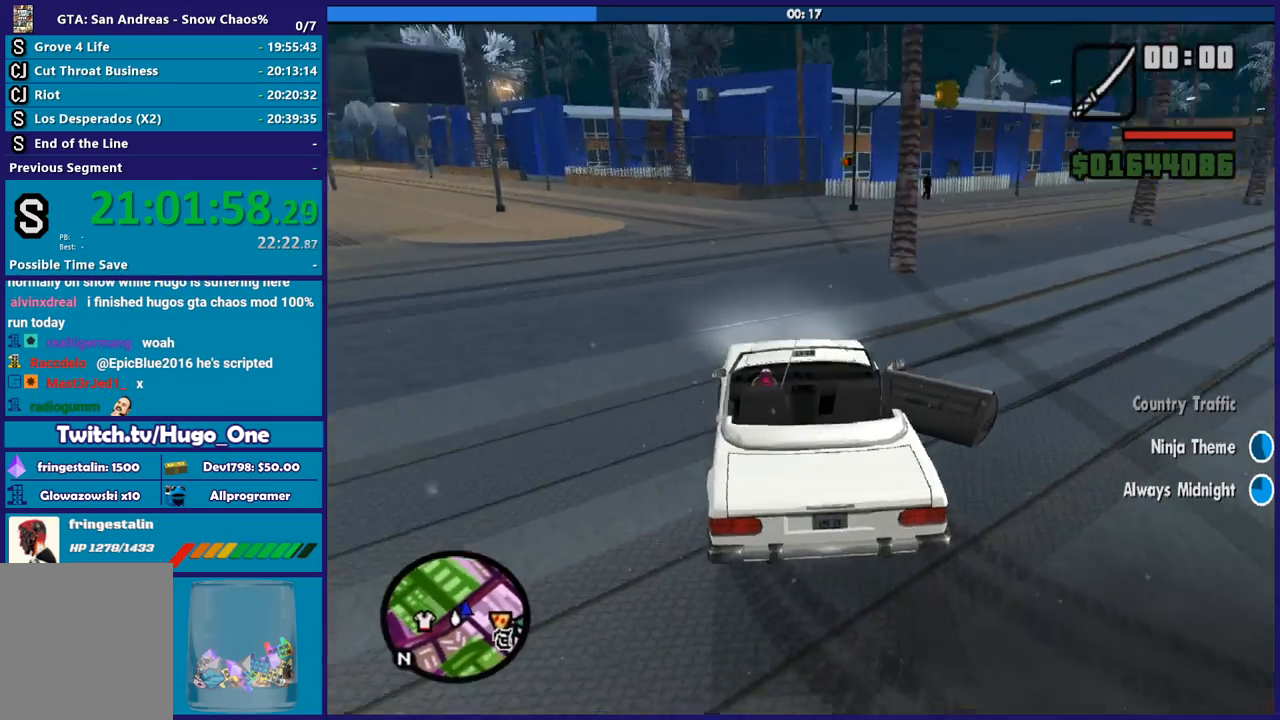
{"buttons": [], "left_stick": "right", "right_stick": "down-right", "button_events": []}
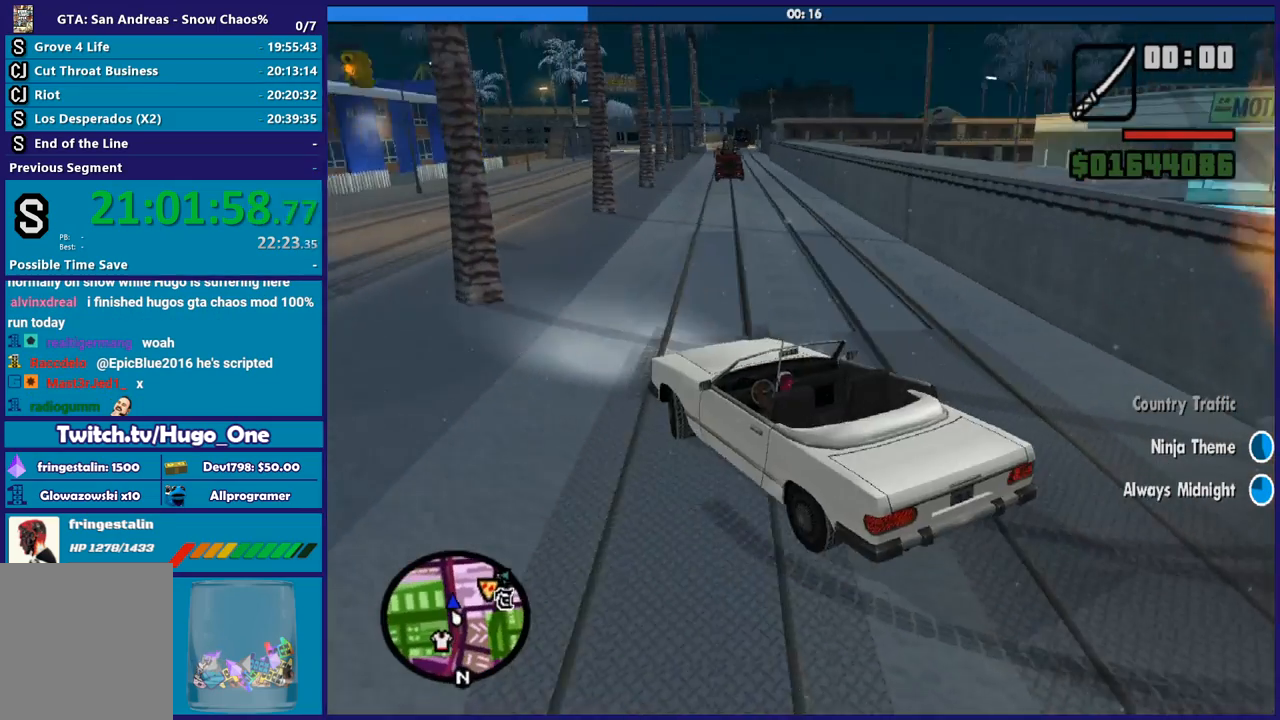
{"buttons": ["R2"], "left_stick": "center", "right_stick": "down-right", "button_events": [[33, "R2", "down"]]}
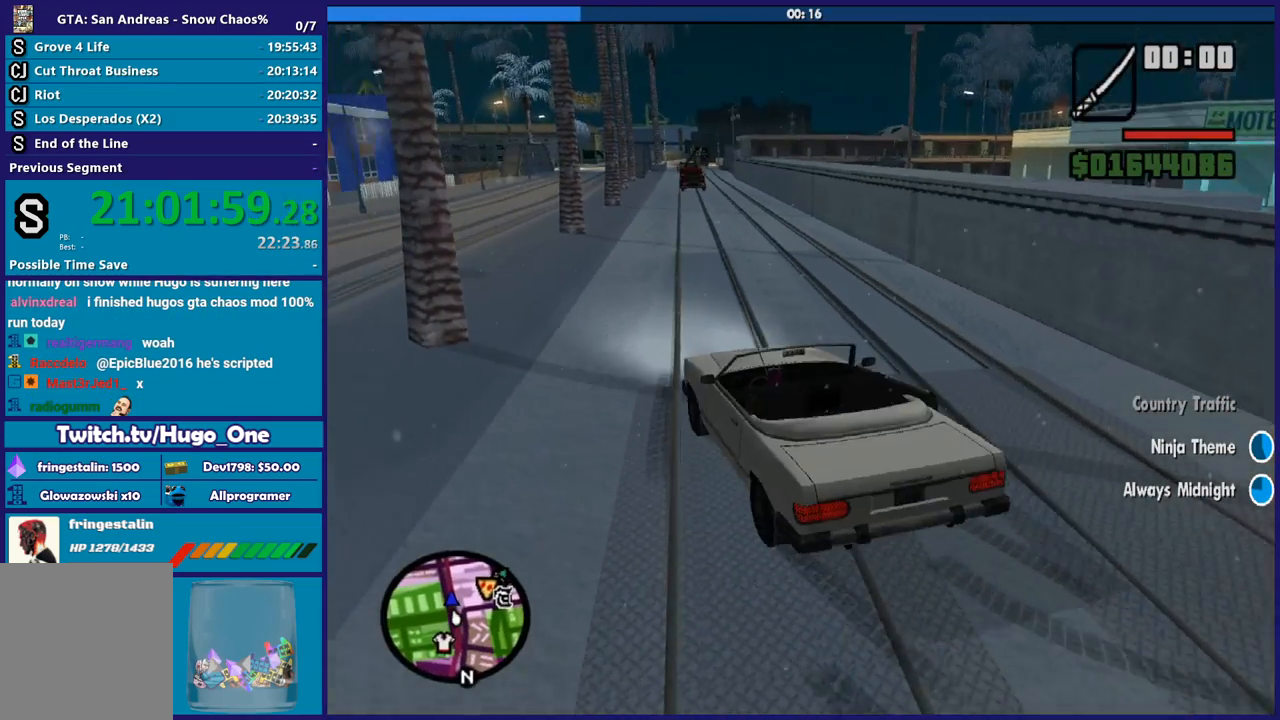
{"buttons": ["R2"], "left_stick": "down-right", "right_stick": "down-right", "button_events": []}
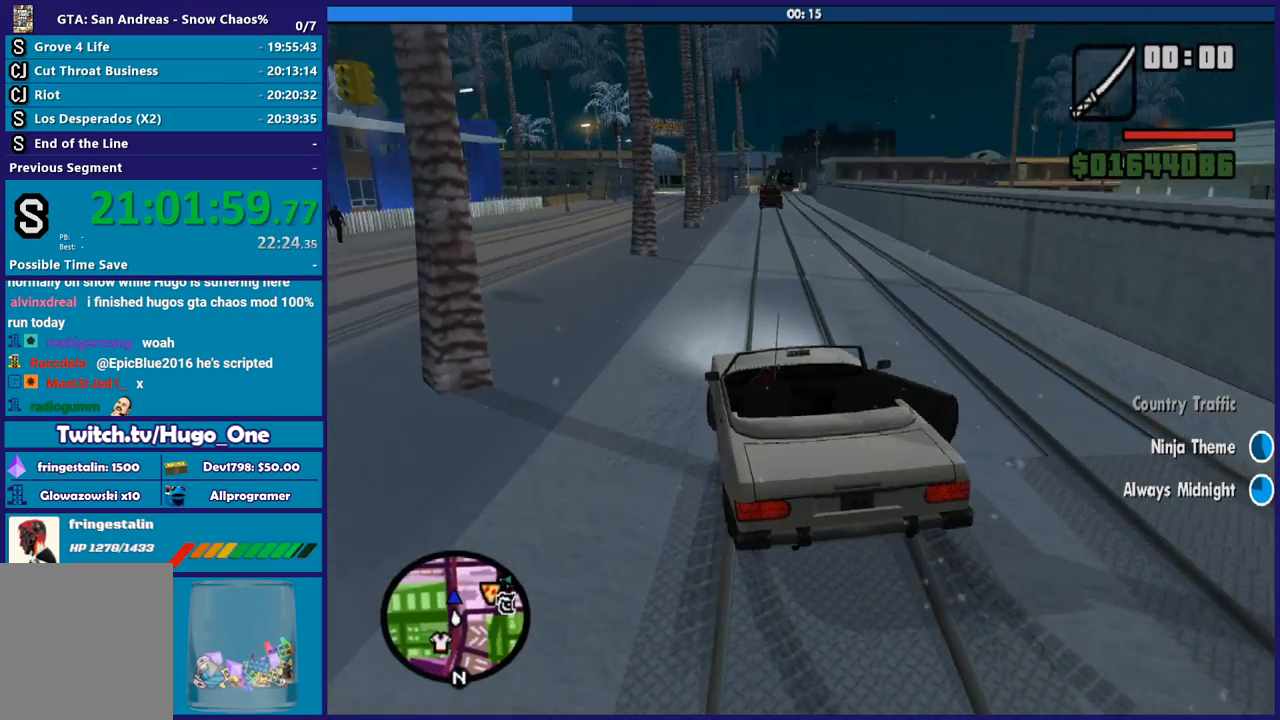
{"buttons": ["R2"], "left_stick": "down-right", "right_stick": "center", "button_events": []}
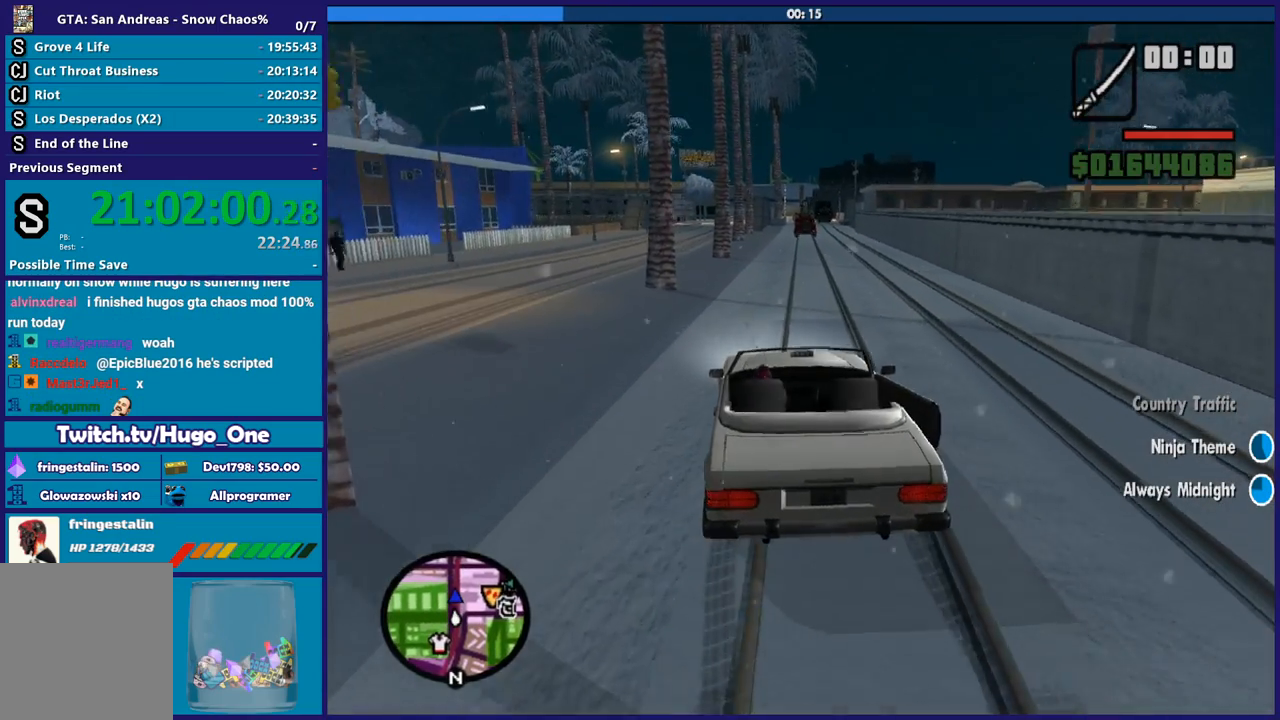
{"buttons": ["R2"], "left_stick": "center", "right_stick": "down-right", "button_events": []}